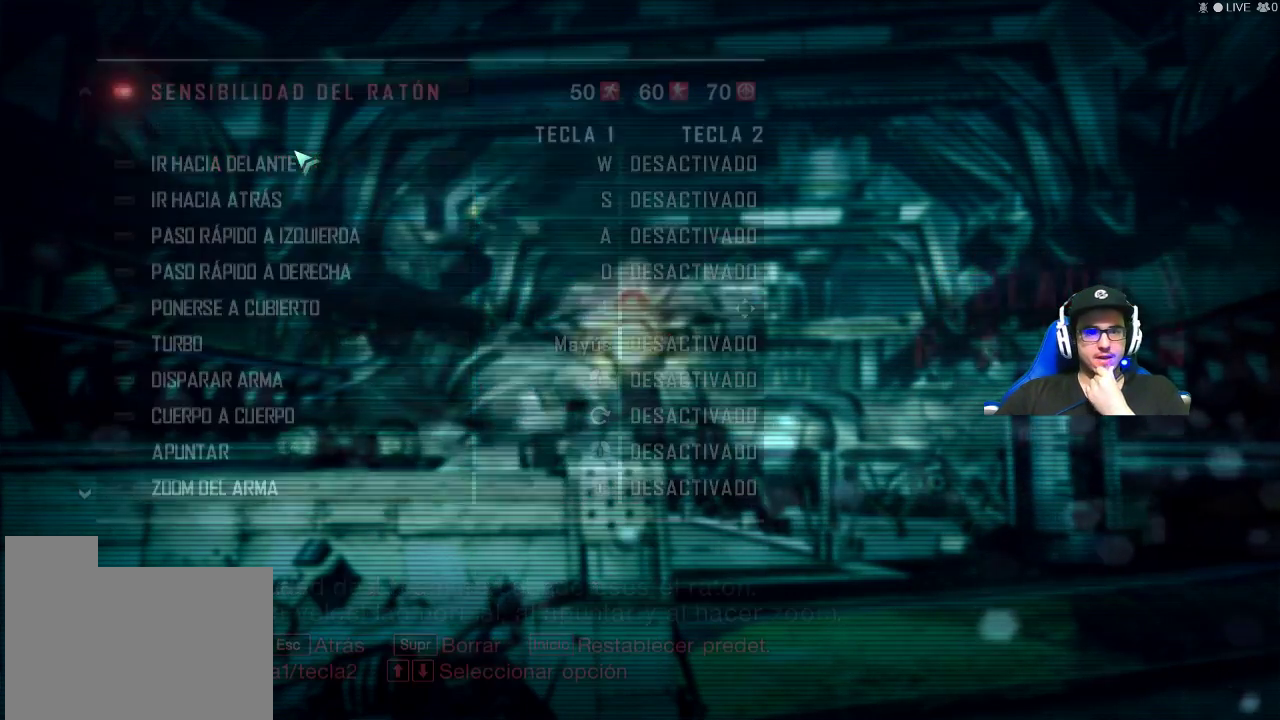
Gameplay with keyboard and mouse; each line is a JSON object with the keys and mouse buttons held at the frame after it. "events" lists presses ("down") and releases ("up") of "1", "2", "3", "4", "5", "a", "alt", "c", "caps_lock", "ctrl", "d", "e", "f", "g", "q", "r", "s", "shift", "space", "t", "tab", "v", "w", "x", "z", "mouse_left", "mouse_wheel" and "mouse_right" between this image and that frame as [ms after this image, input, new state], when the widget could be followed in between. "mouse_left", "mouse_wheel", "mouse_right" = the "left", "wheel", "right" buttons of the "mouse" list. No other keys are recorded. "wheel" means that the mouse wheel is clicked or scrolled. "mouse_move" is the direction in which the mouse moves at that frame (one of eight, or "still"), when it could be read.
{"keys": [], "mouse": ["wheel"], "mouse_move": "still", "events": [[500, "mouse_wheel", "down"]]}
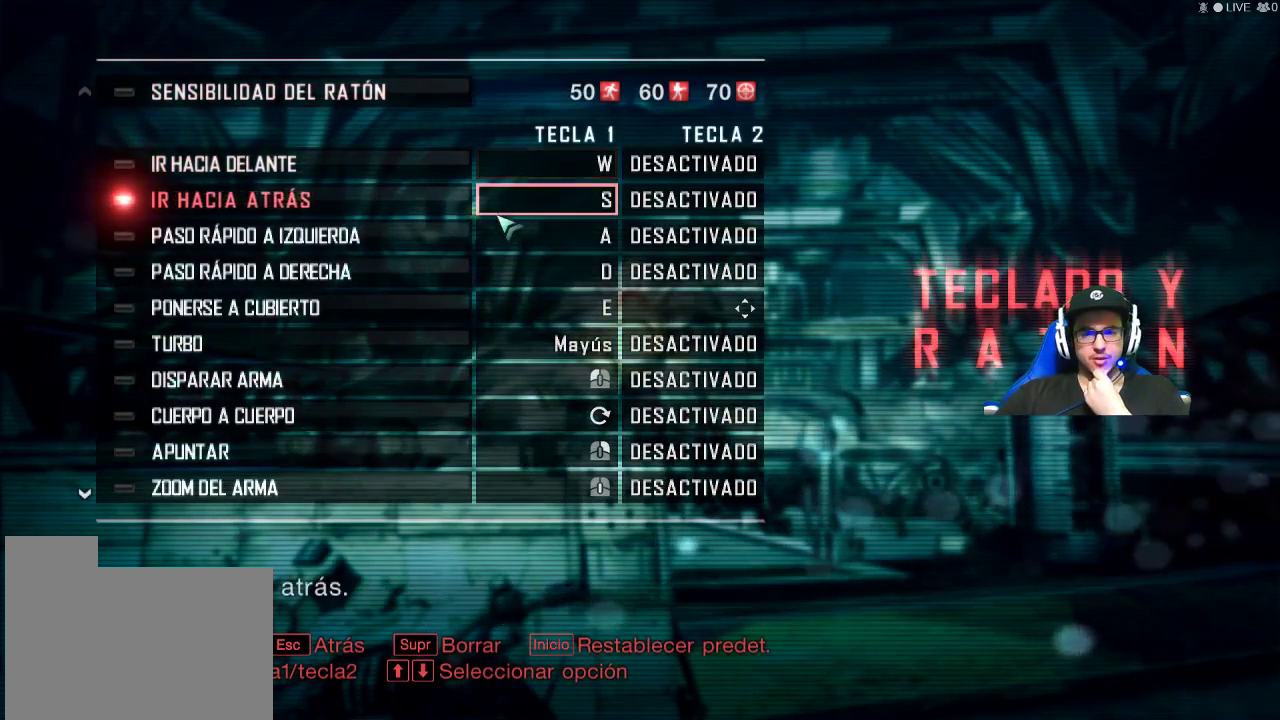
{"keys": [], "mouse": [], "mouse_move": "right", "events": [[150, "mouse_wheel", "up"]]}
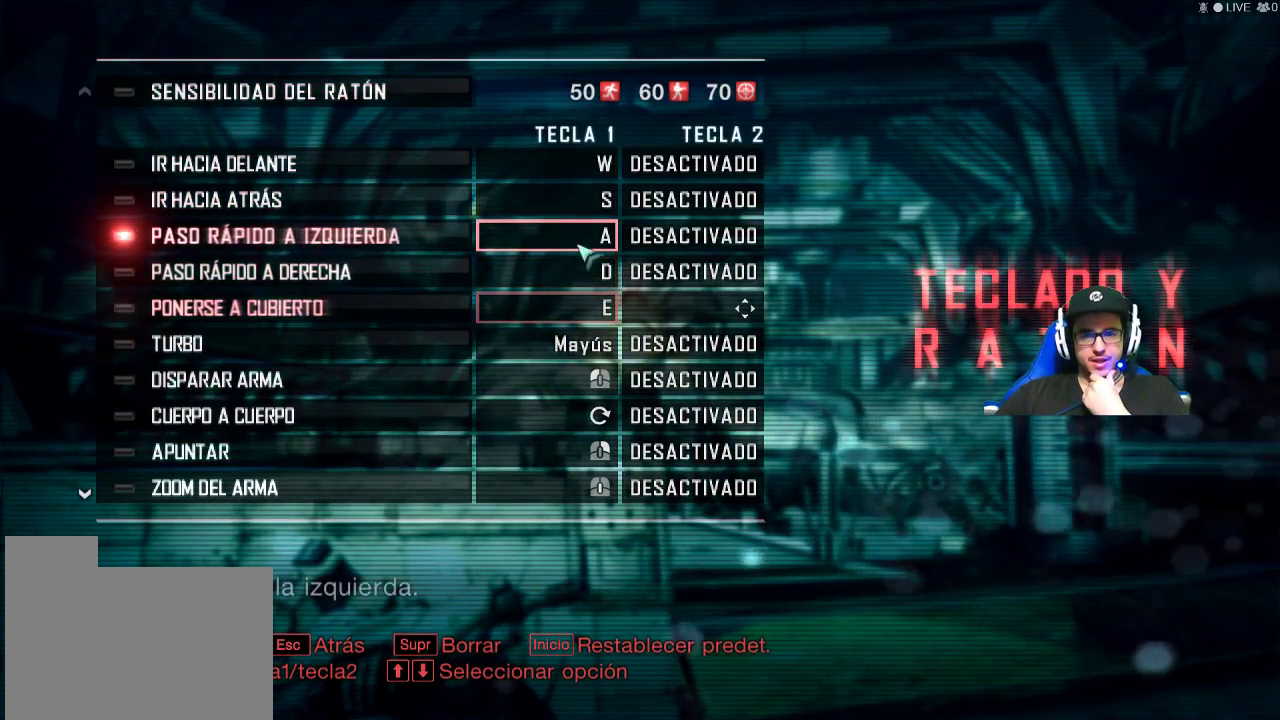
{"keys": [], "mouse": [], "mouse_move": "still", "events": []}
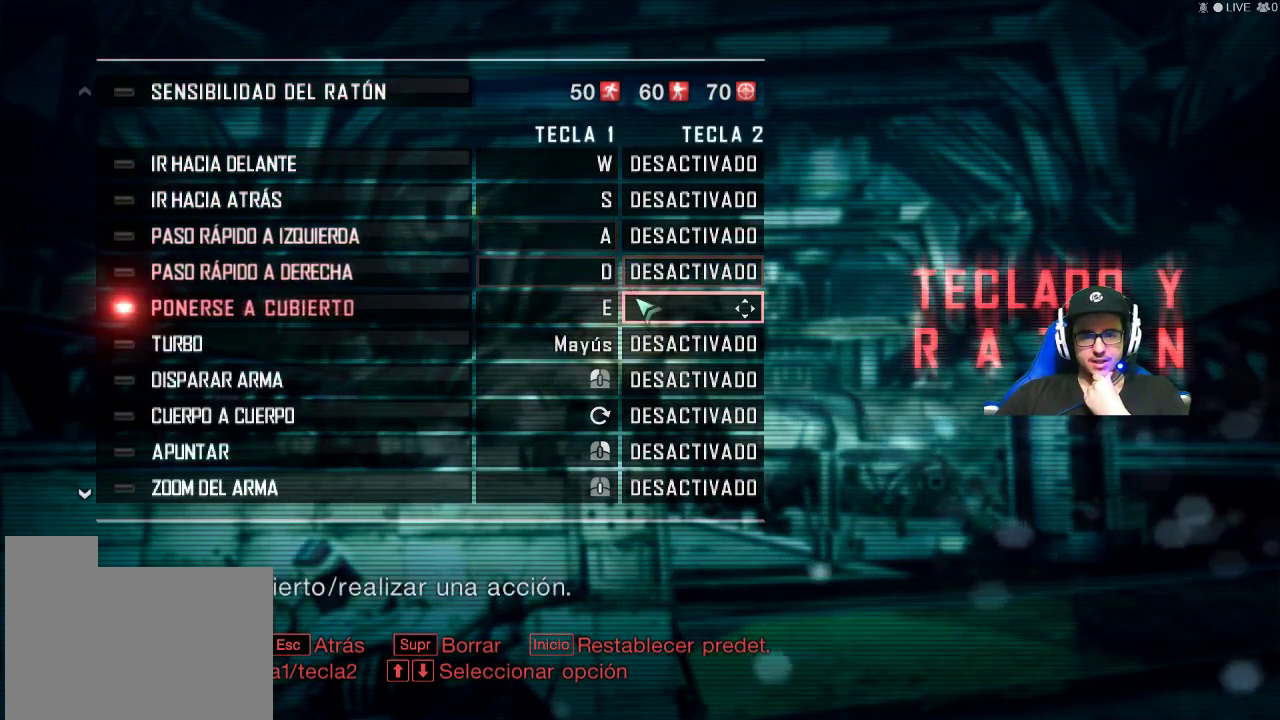
{"keys": [], "mouse": [], "mouse_move": "still", "events": []}
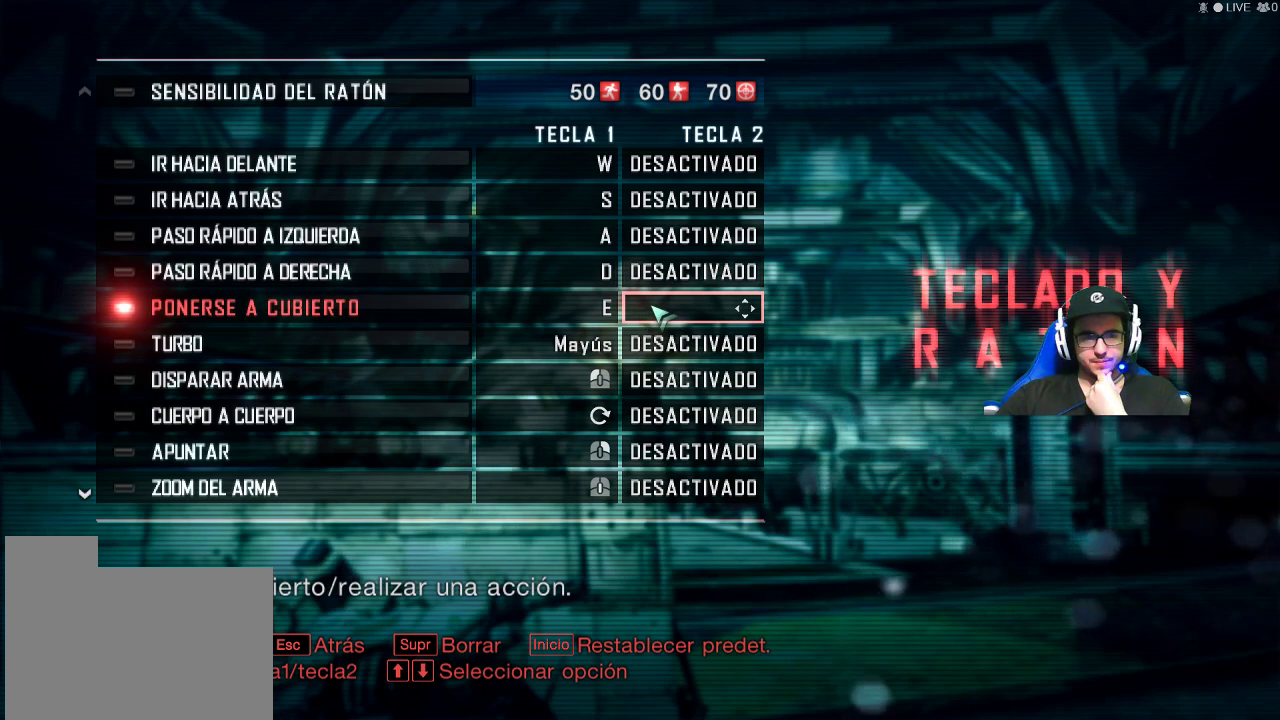
{"keys": [], "mouse": [], "mouse_move": "still", "events": [[284, "mouse_left", "down"], [384, "mouse_left", "up"]]}
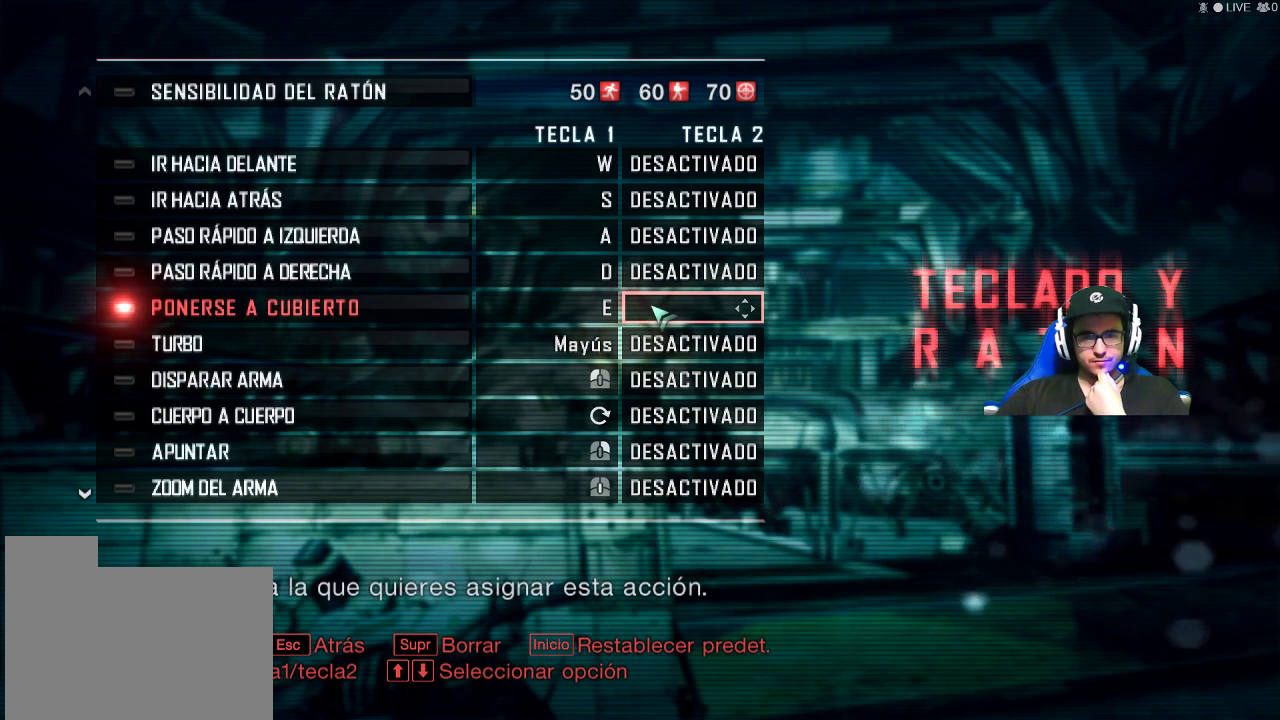
{"keys": [], "mouse": [], "mouse_move": "still", "events": []}
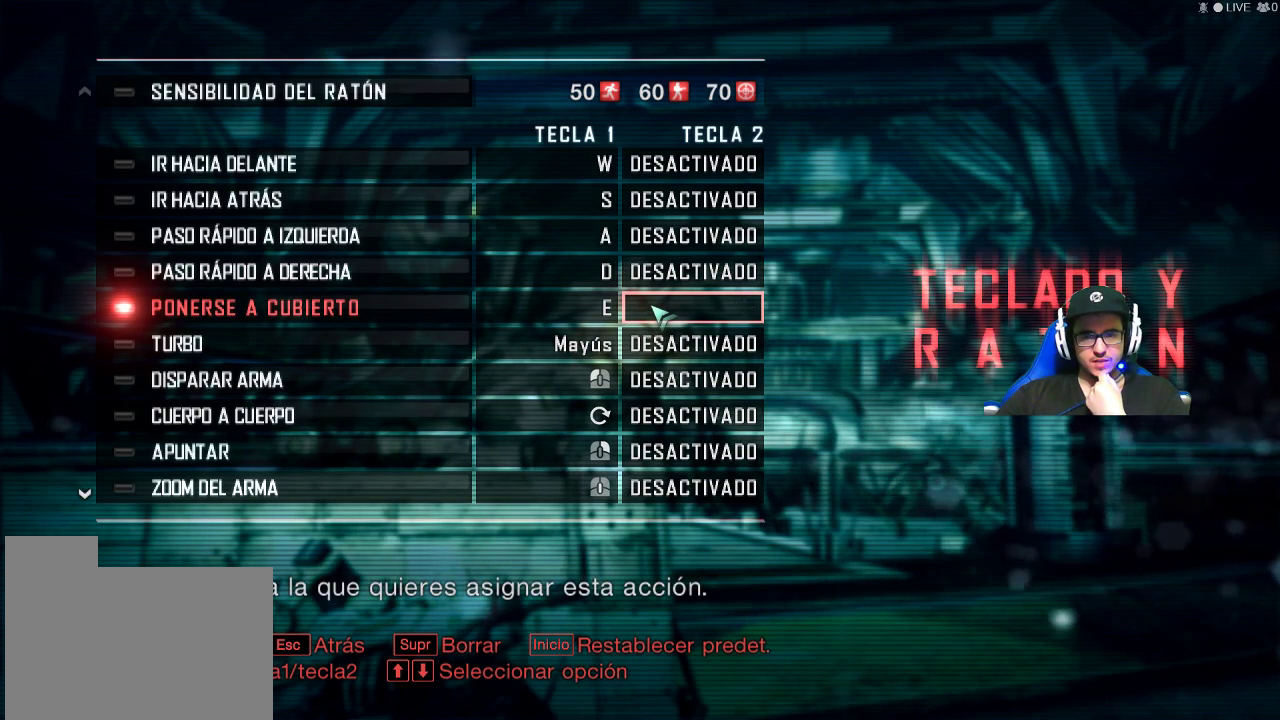
{"keys": [], "mouse": [], "mouse_move": "still", "events": [[367, "mouse_right", "down"], [467, "mouse_right", "up"]]}
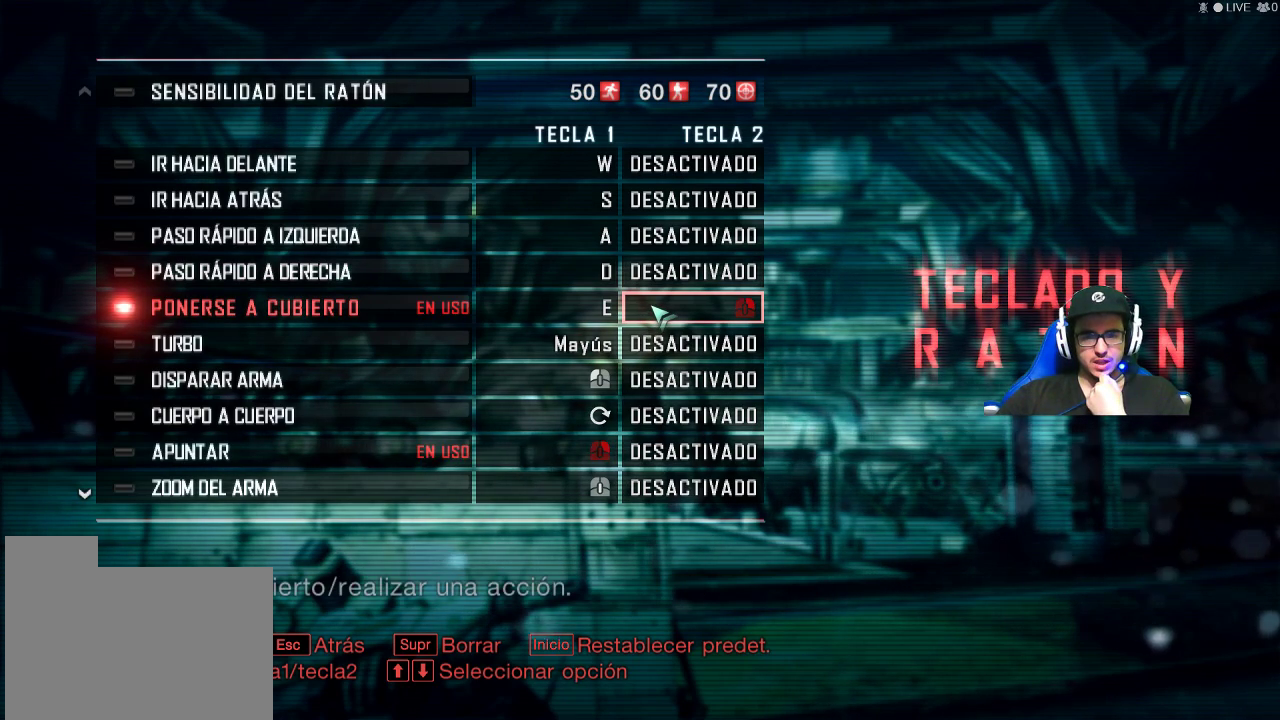
{"keys": [], "mouse": [], "mouse_move": "still", "events": []}
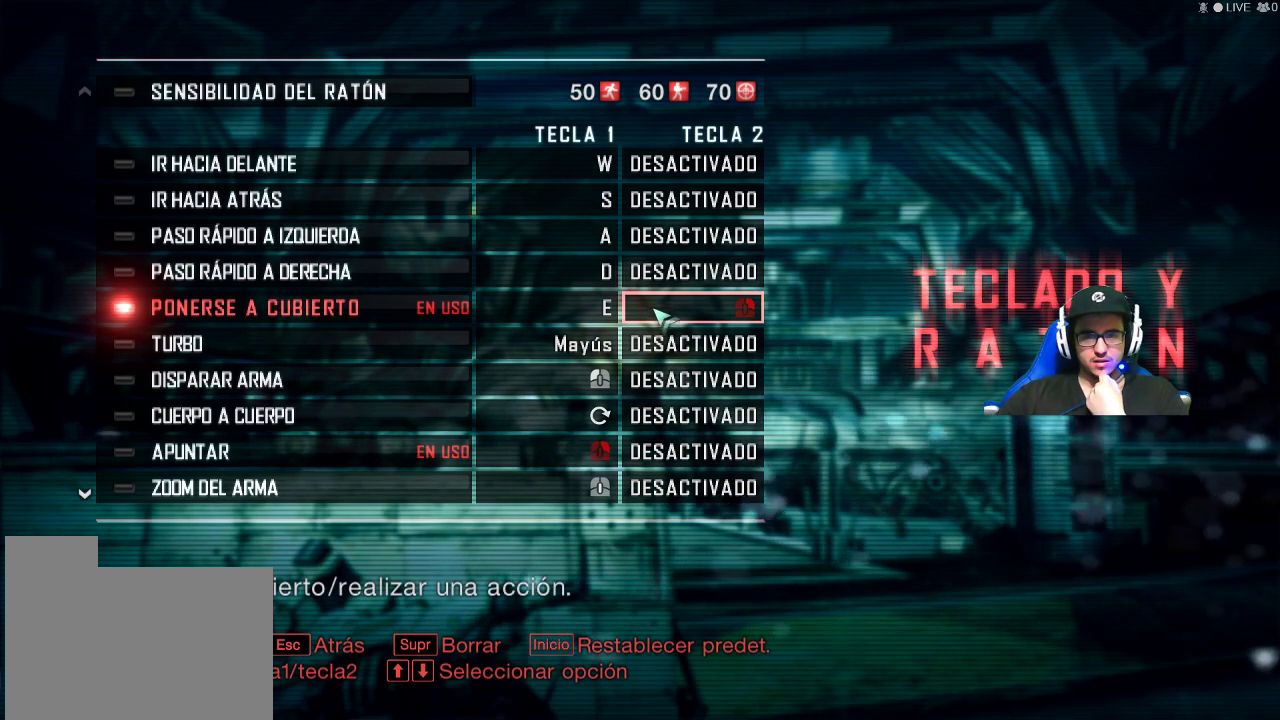
{"keys": [], "mouse": [], "mouse_move": "down", "events": []}
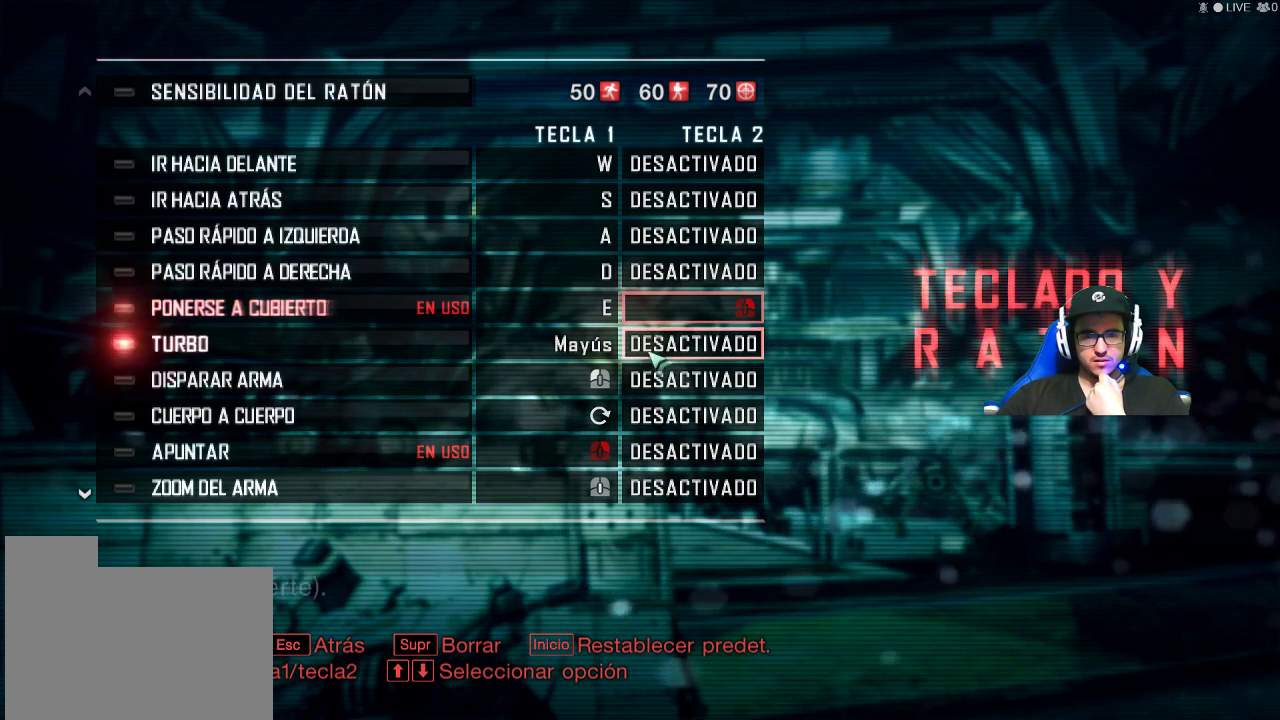
{"keys": [], "mouse": [], "mouse_move": "down-left", "events": []}
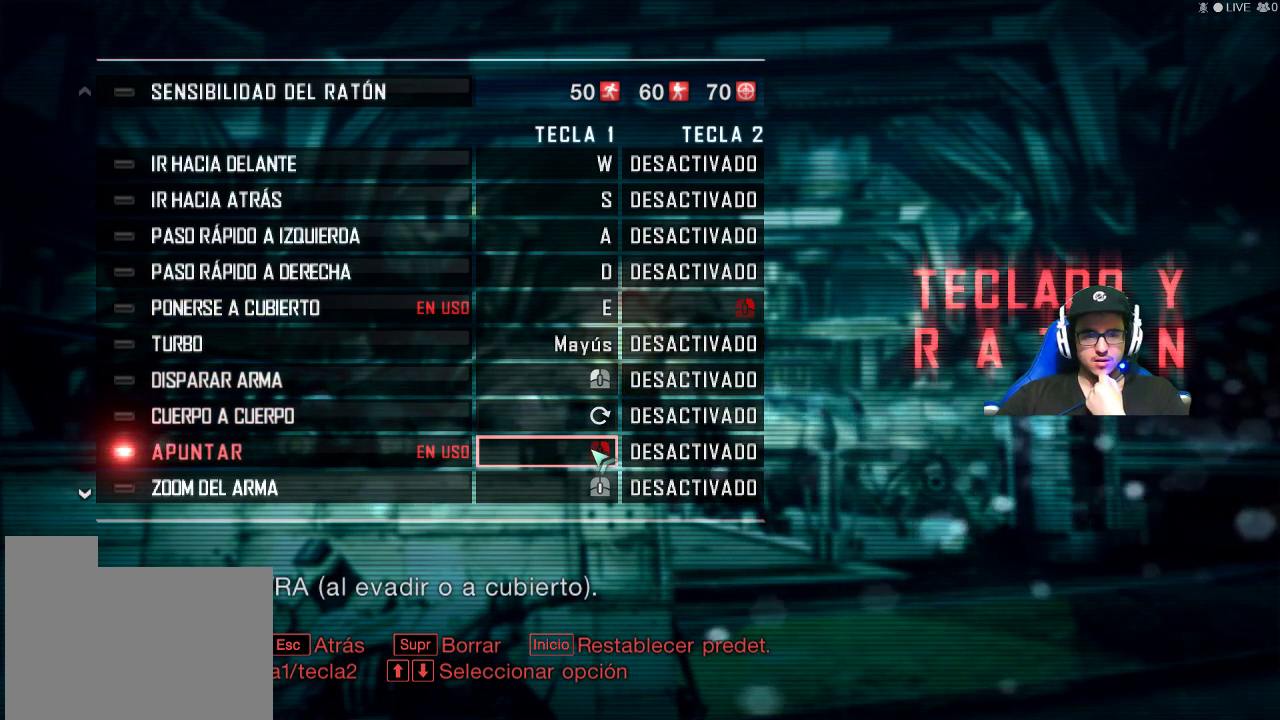
{"keys": [], "mouse": [], "mouse_move": "still", "events": []}
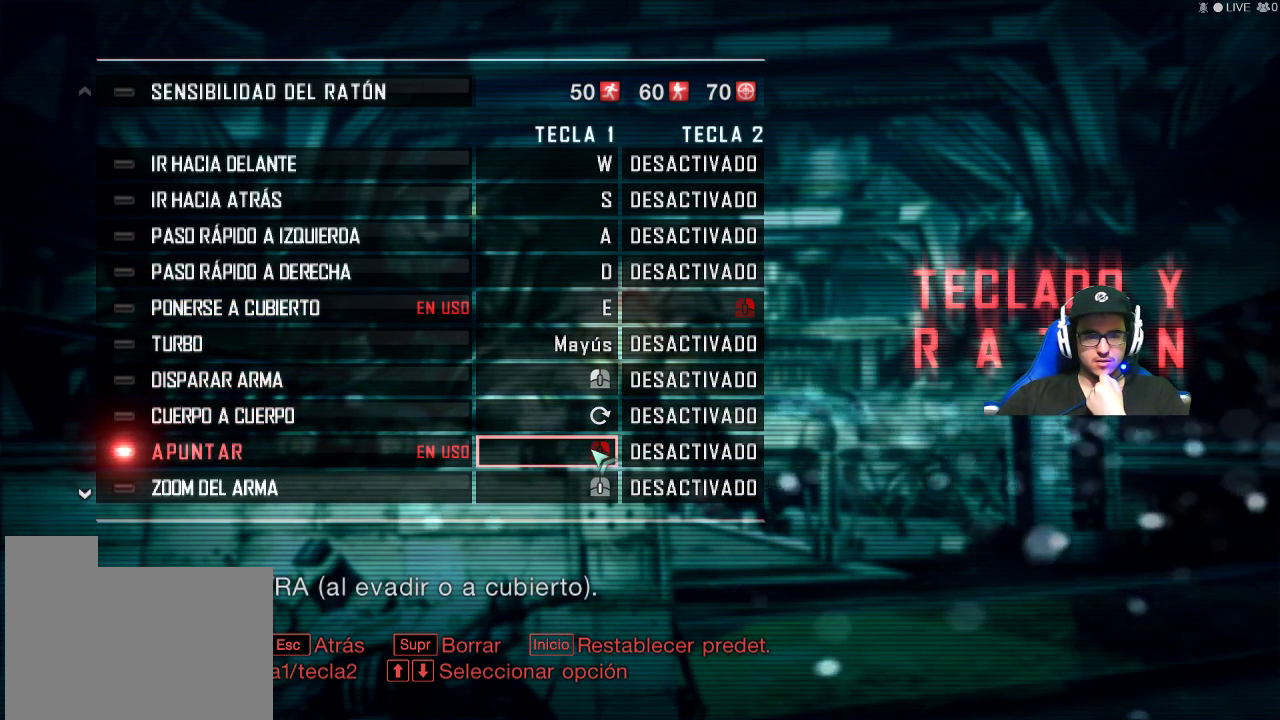
{"keys": [], "mouse": [], "mouse_move": "still", "events": []}
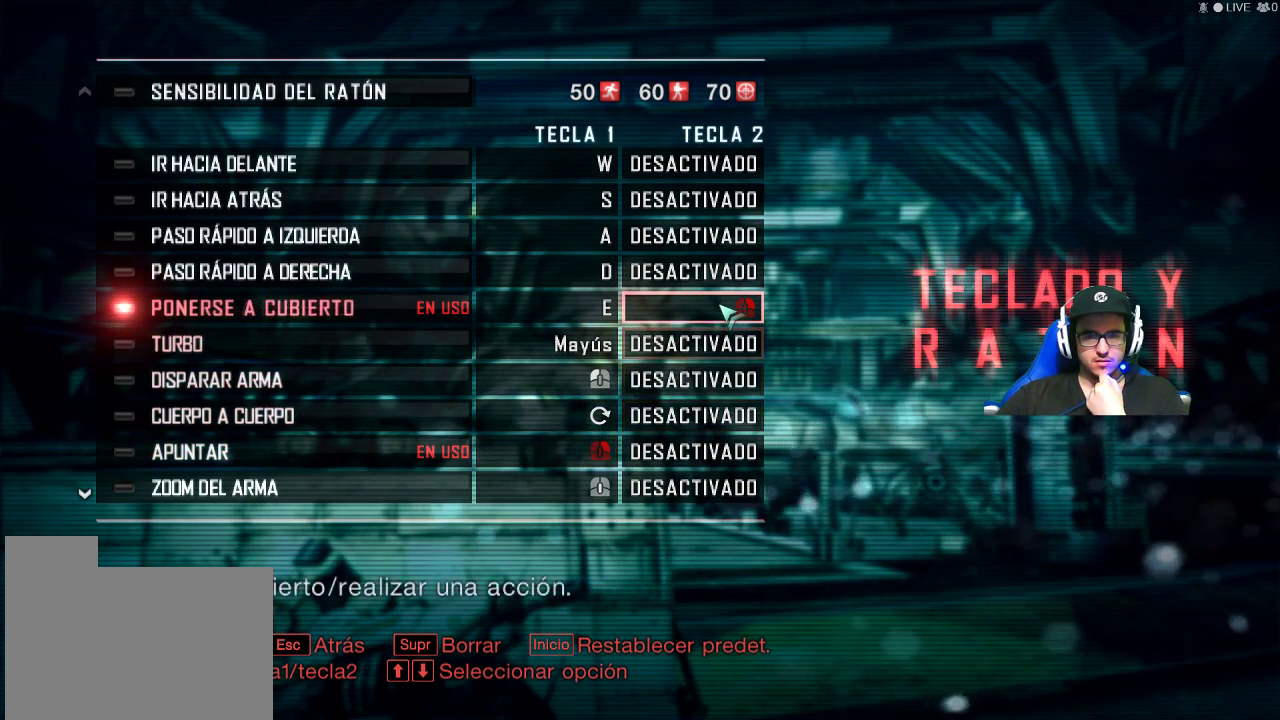
{"keys": [], "mouse": [], "mouse_move": "still", "events": [[84, "mouse_left", "down"], [184, "mouse_left", "up"]]}
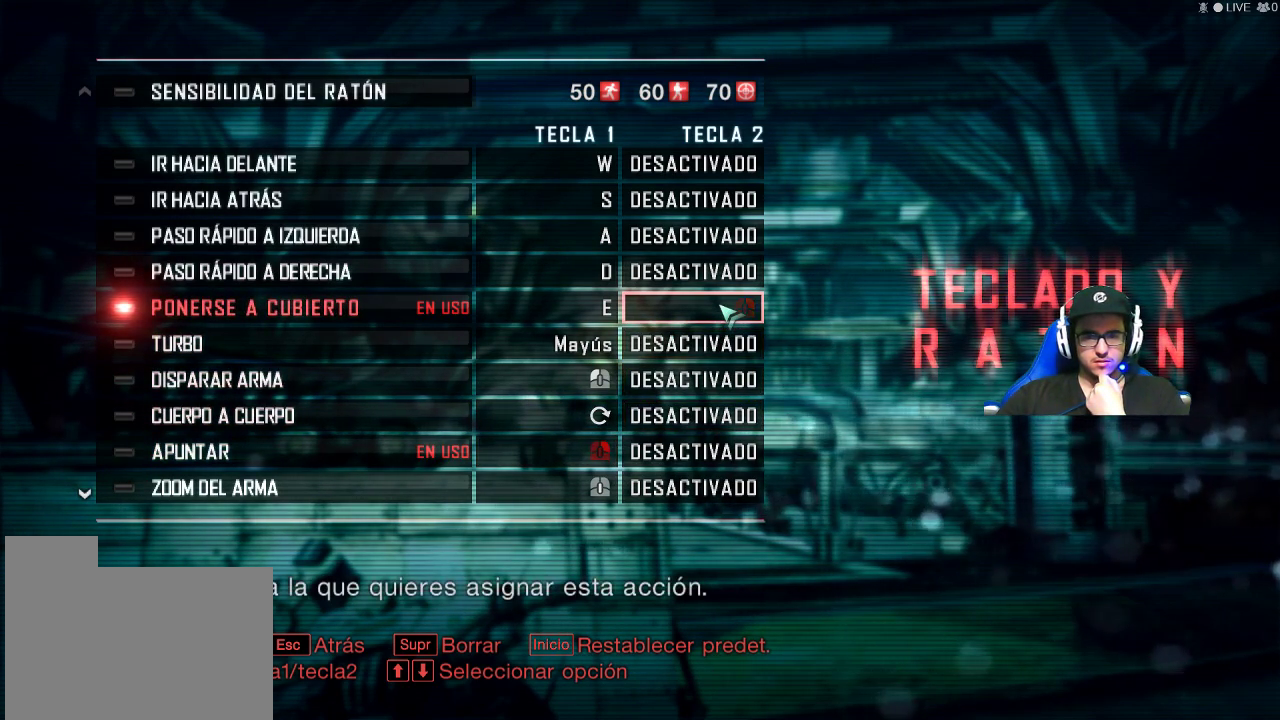
{"keys": [], "mouse": [], "mouse_move": "still", "events": []}
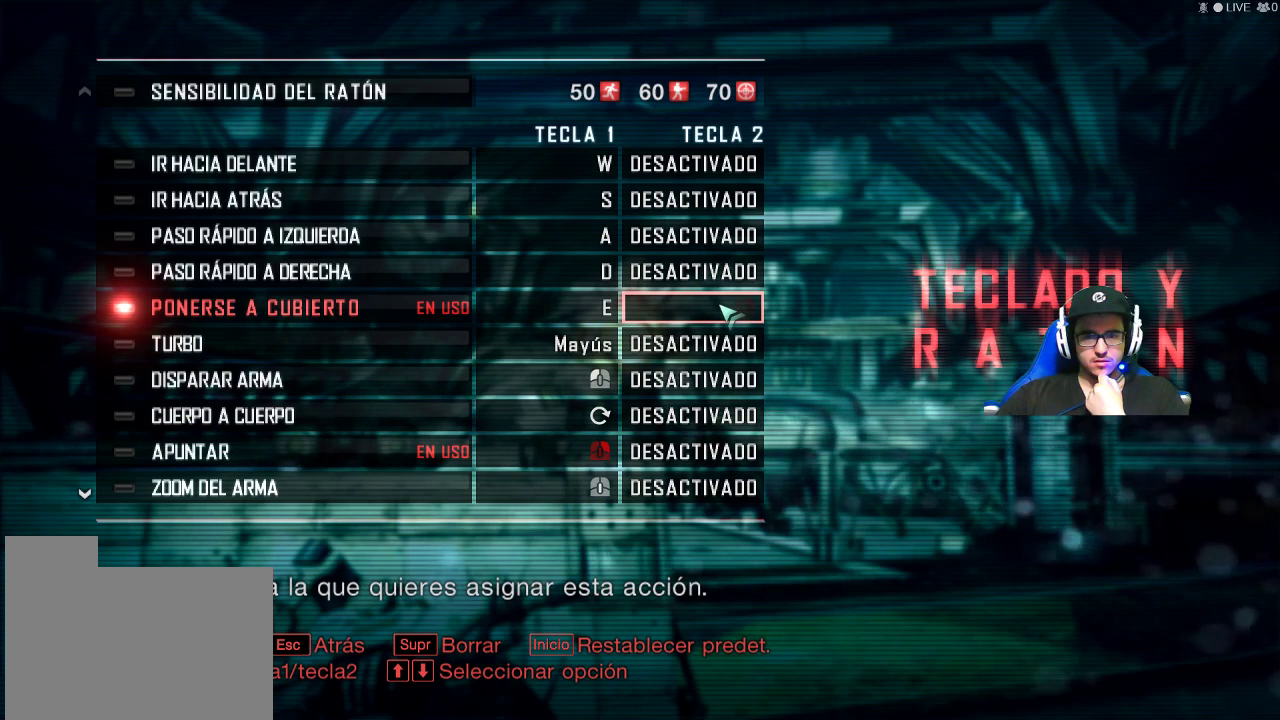
{"keys": [], "mouse": [], "mouse_move": "still", "events": []}
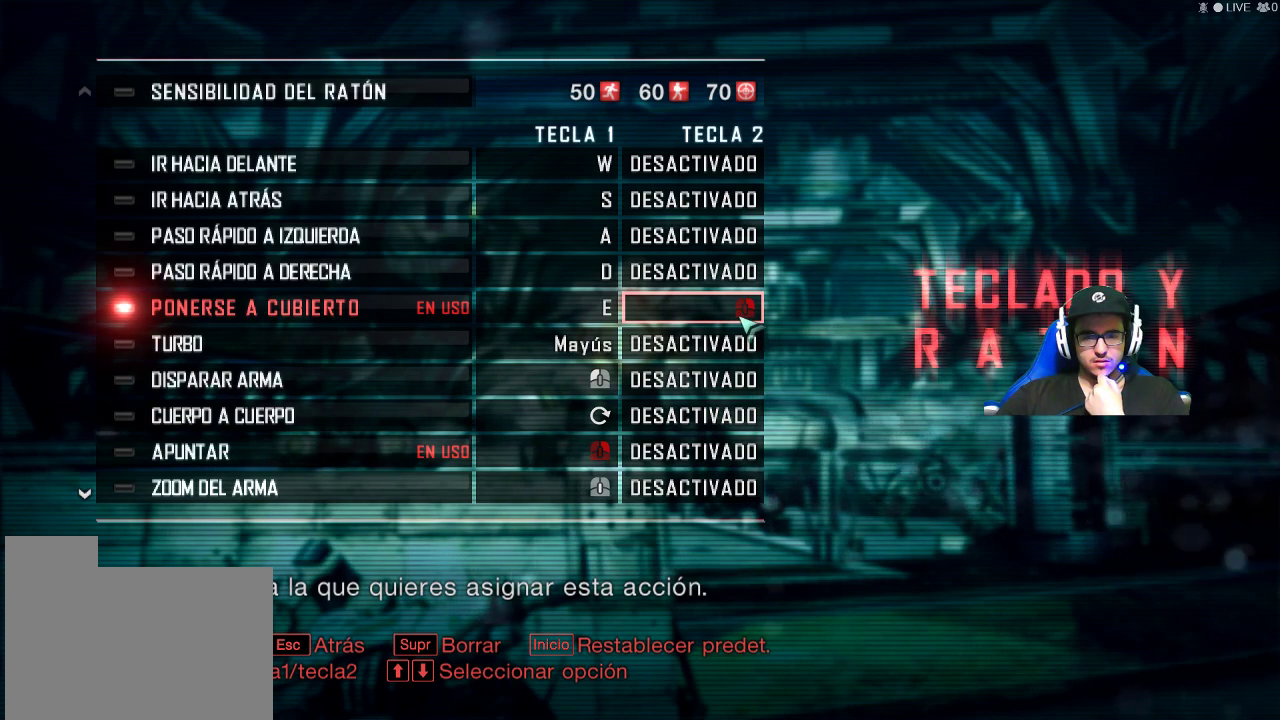
{"keys": [], "mouse": [], "mouse_move": "still", "events": []}
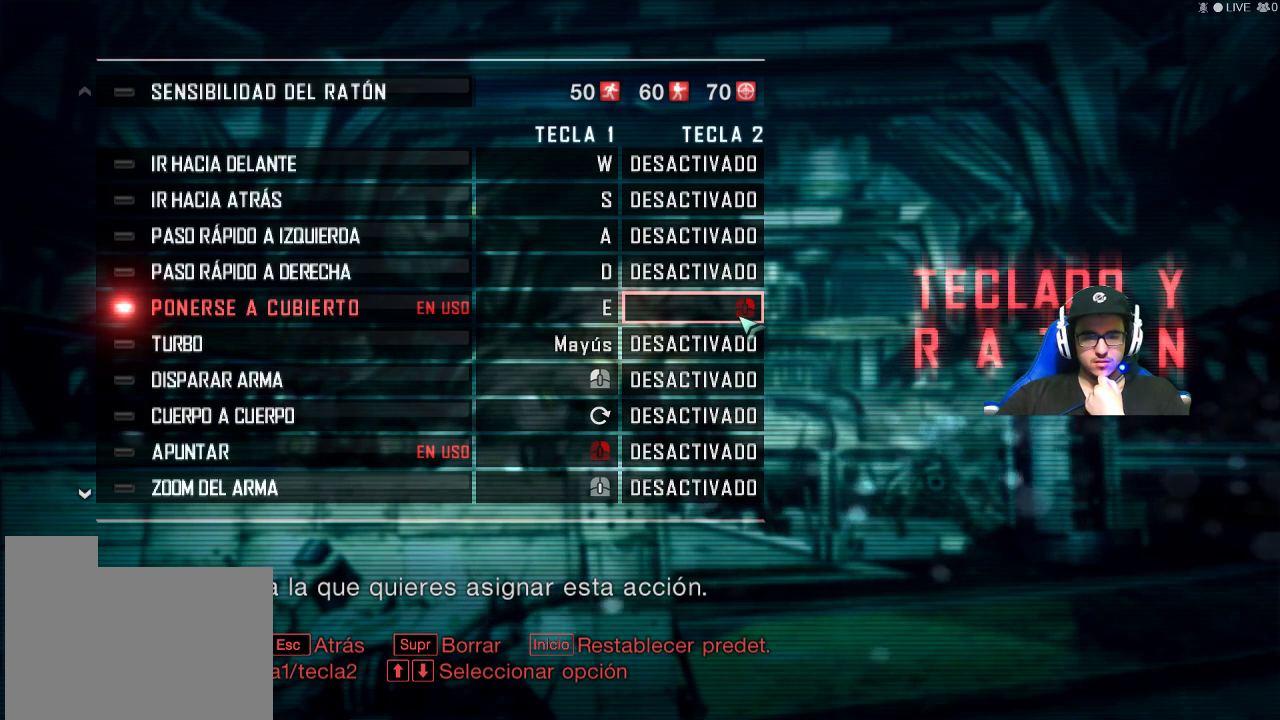
{"keys": [], "mouse": [], "mouse_move": "still", "events": []}
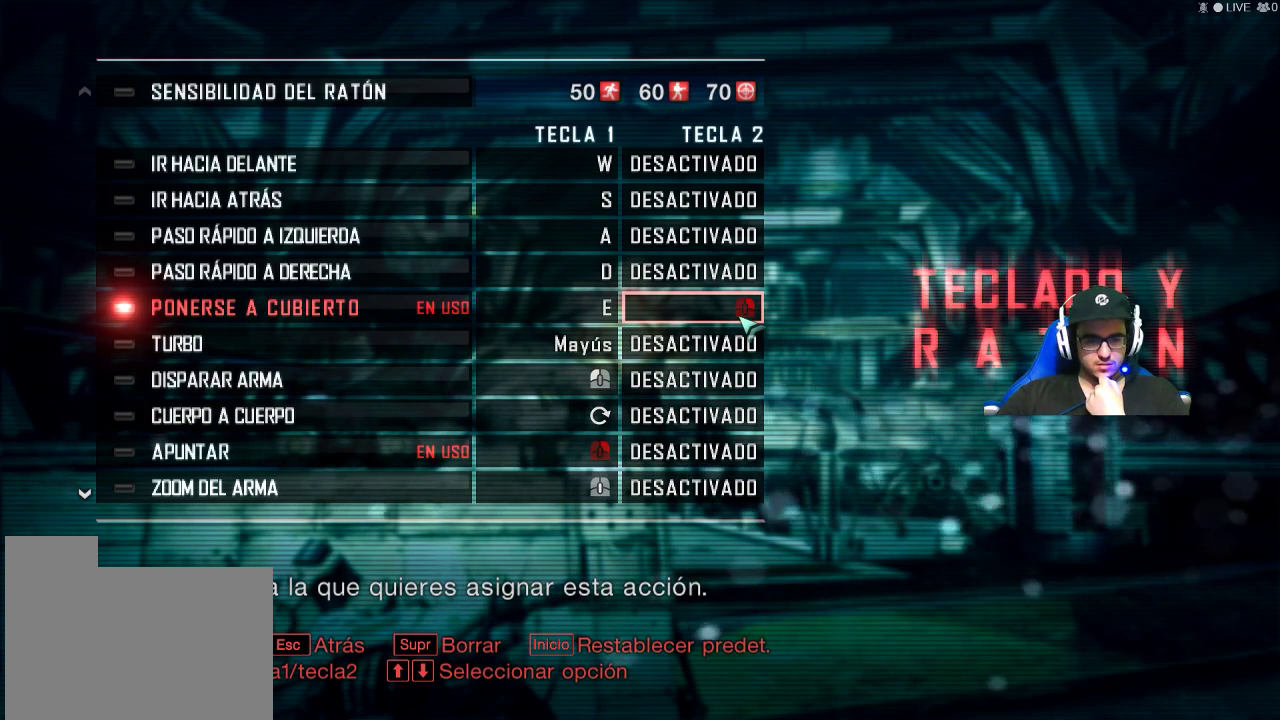
{"keys": [], "mouse": [], "mouse_move": "still", "events": []}
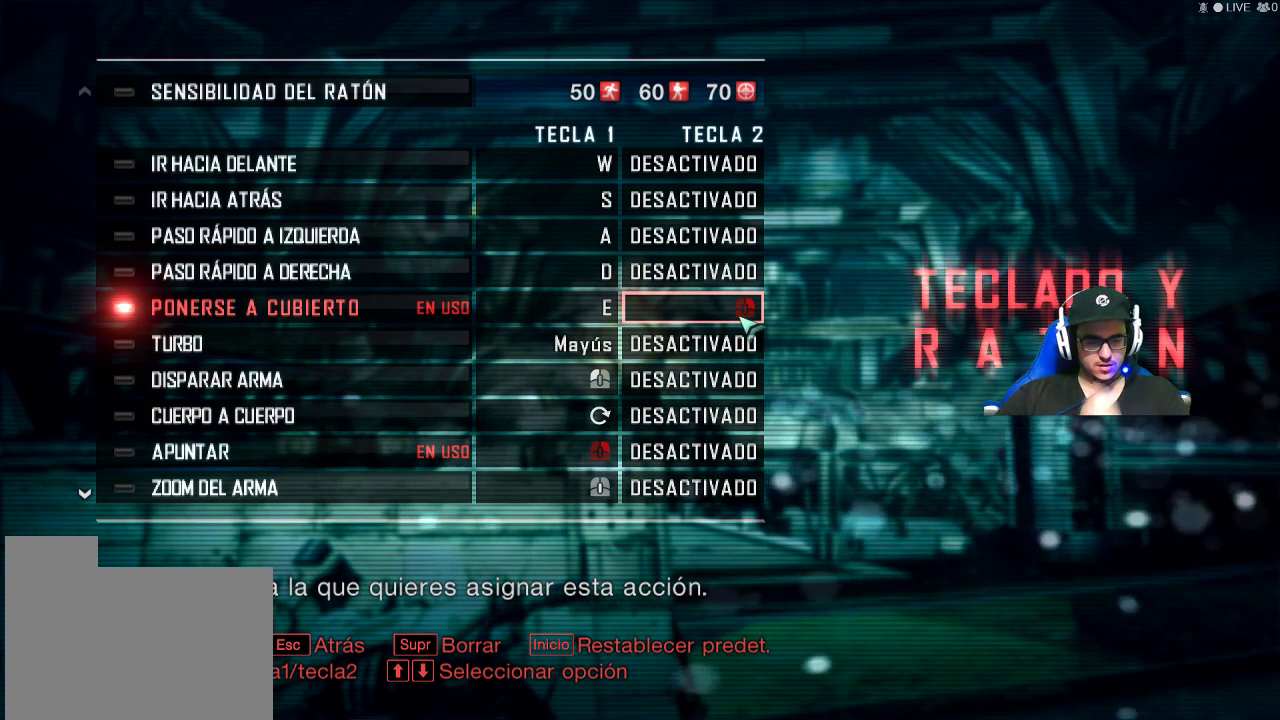
{"keys": [], "mouse": [], "mouse_move": "still", "events": []}
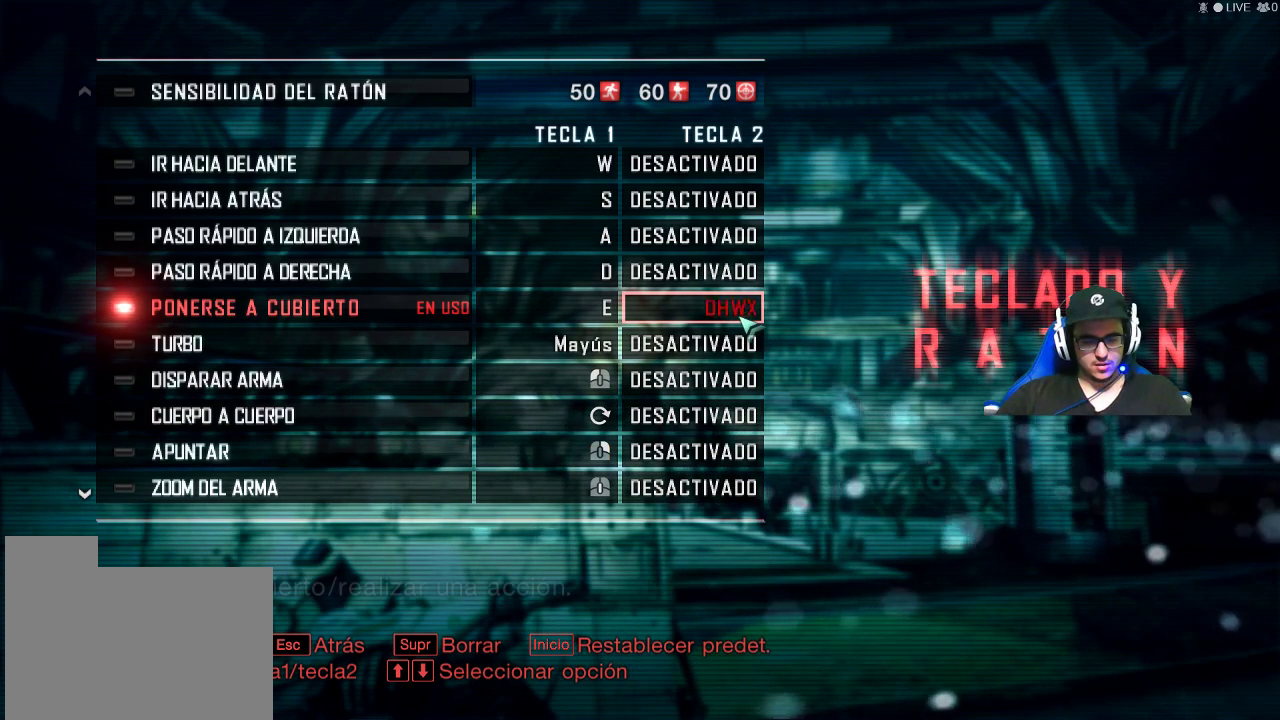
{"keys": [], "mouse": [], "mouse_move": "still", "events": []}
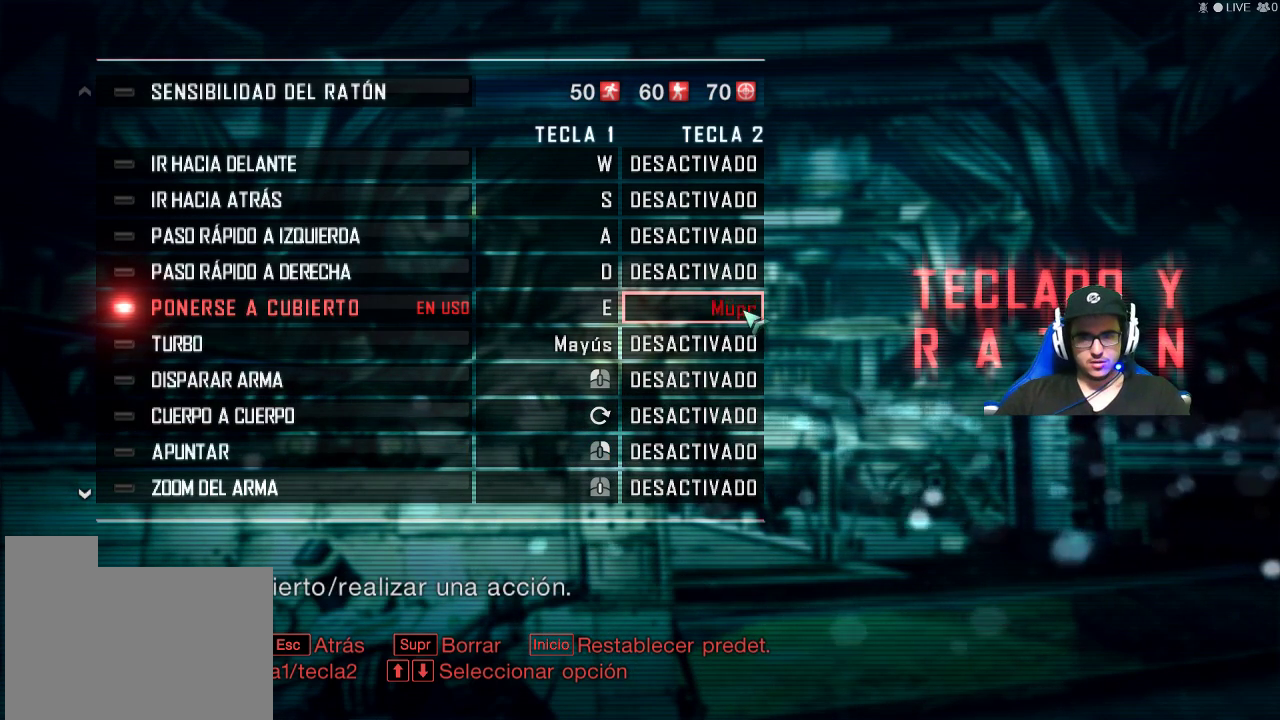
{"keys": [], "mouse": [], "mouse_move": "left", "events": []}
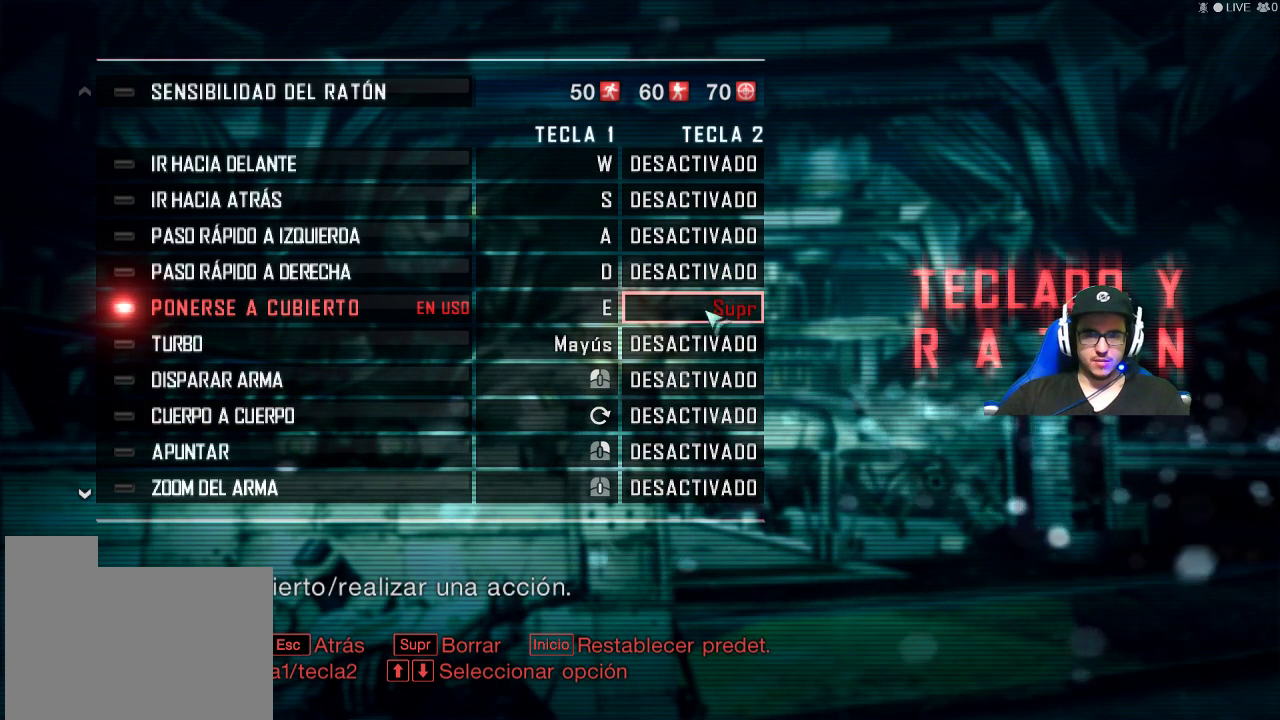
{"keys": [], "mouse": [], "mouse_move": "still", "events": [[417, "mouse_wheel", "down"], [467, "mouse_wheel", "up"]]}
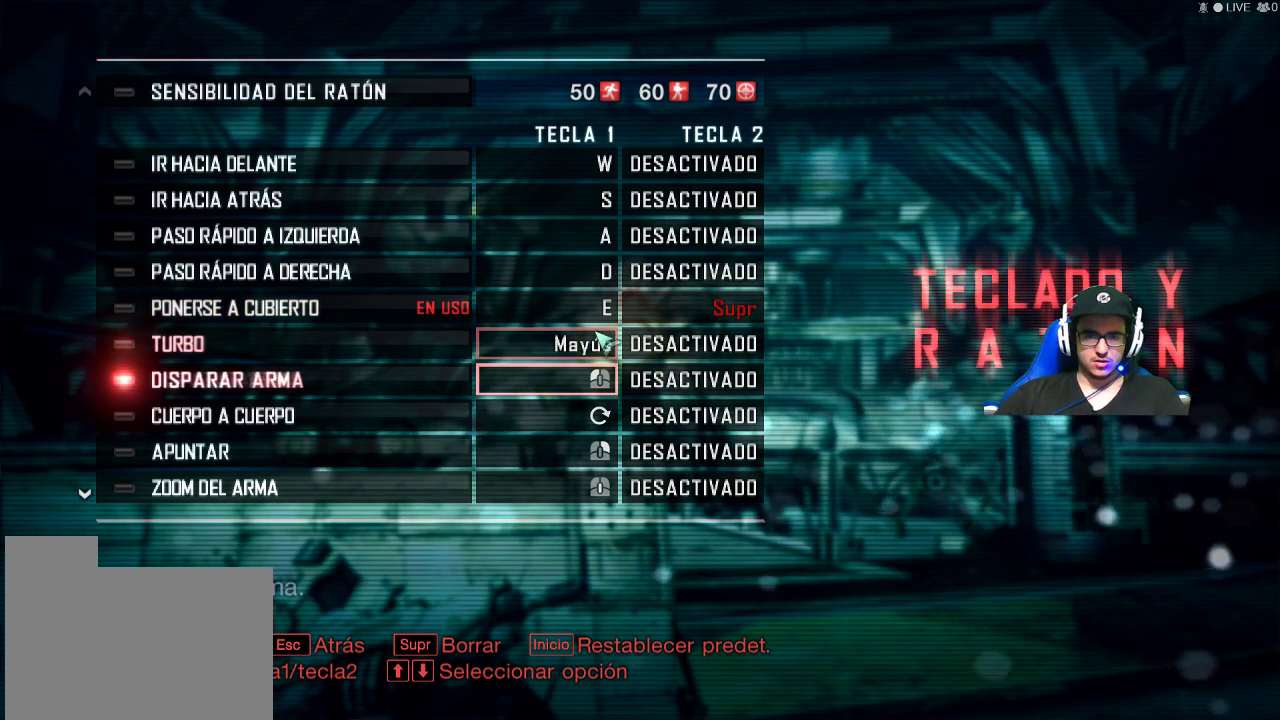
{"keys": [], "mouse": ["wheel"], "mouse_move": "right", "events": [[434, "mouse_wheel", "down"]]}
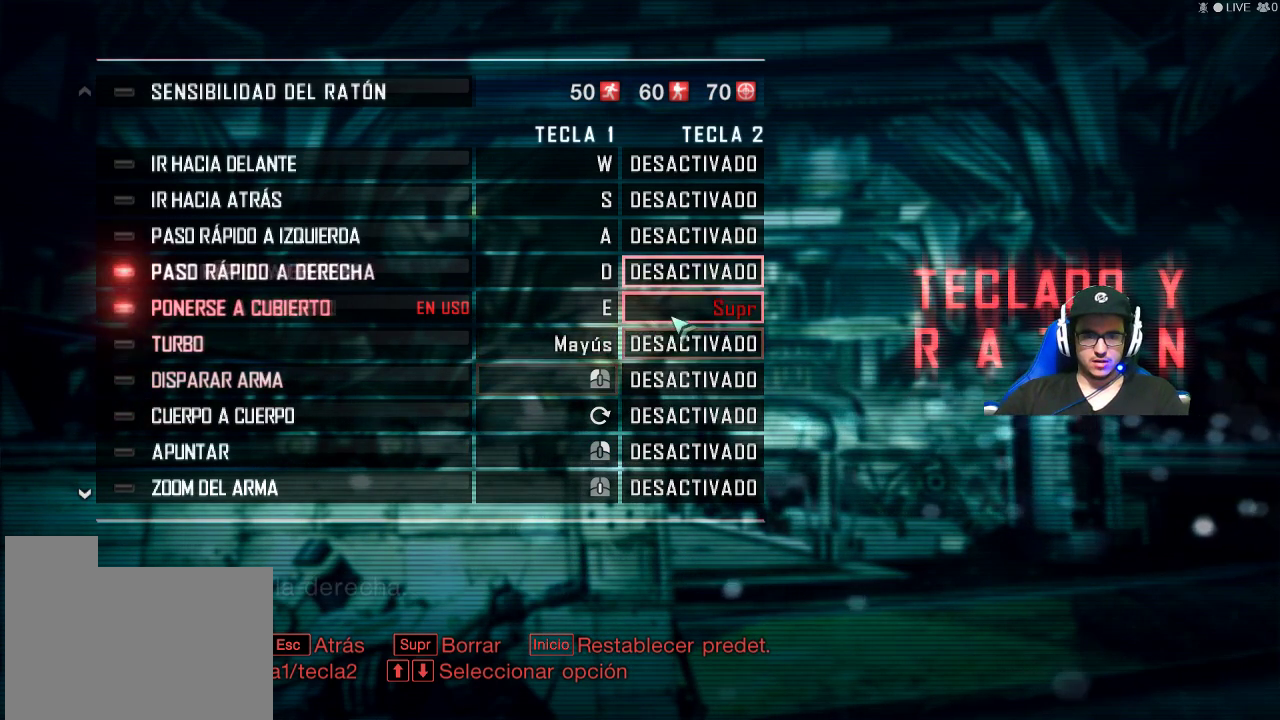
{"keys": [], "mouse": ["left"], "mouse_move": "still", "events": [[17, "mouse_wheel", "up"], [450, "mouse_left", "down"]]}
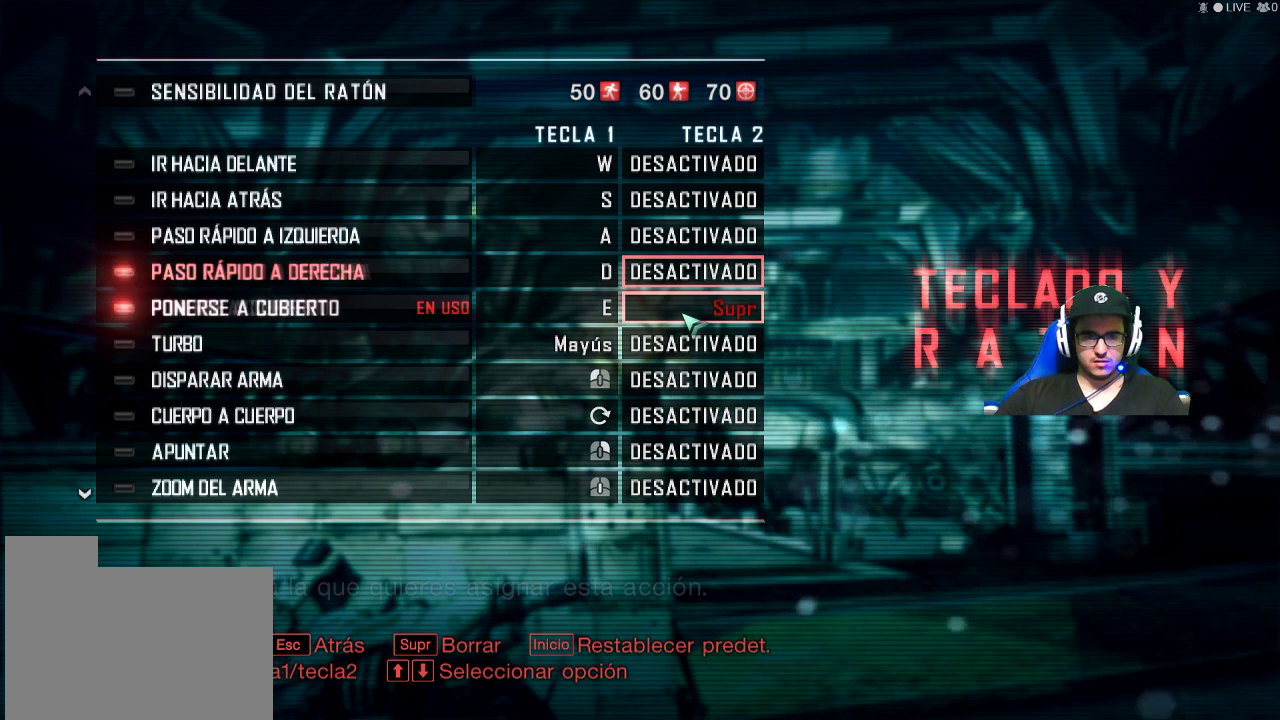
{"keys": [], "mouse": [], "mouse_move": "still", "events": [[84, "mouse_left", "up"]]}